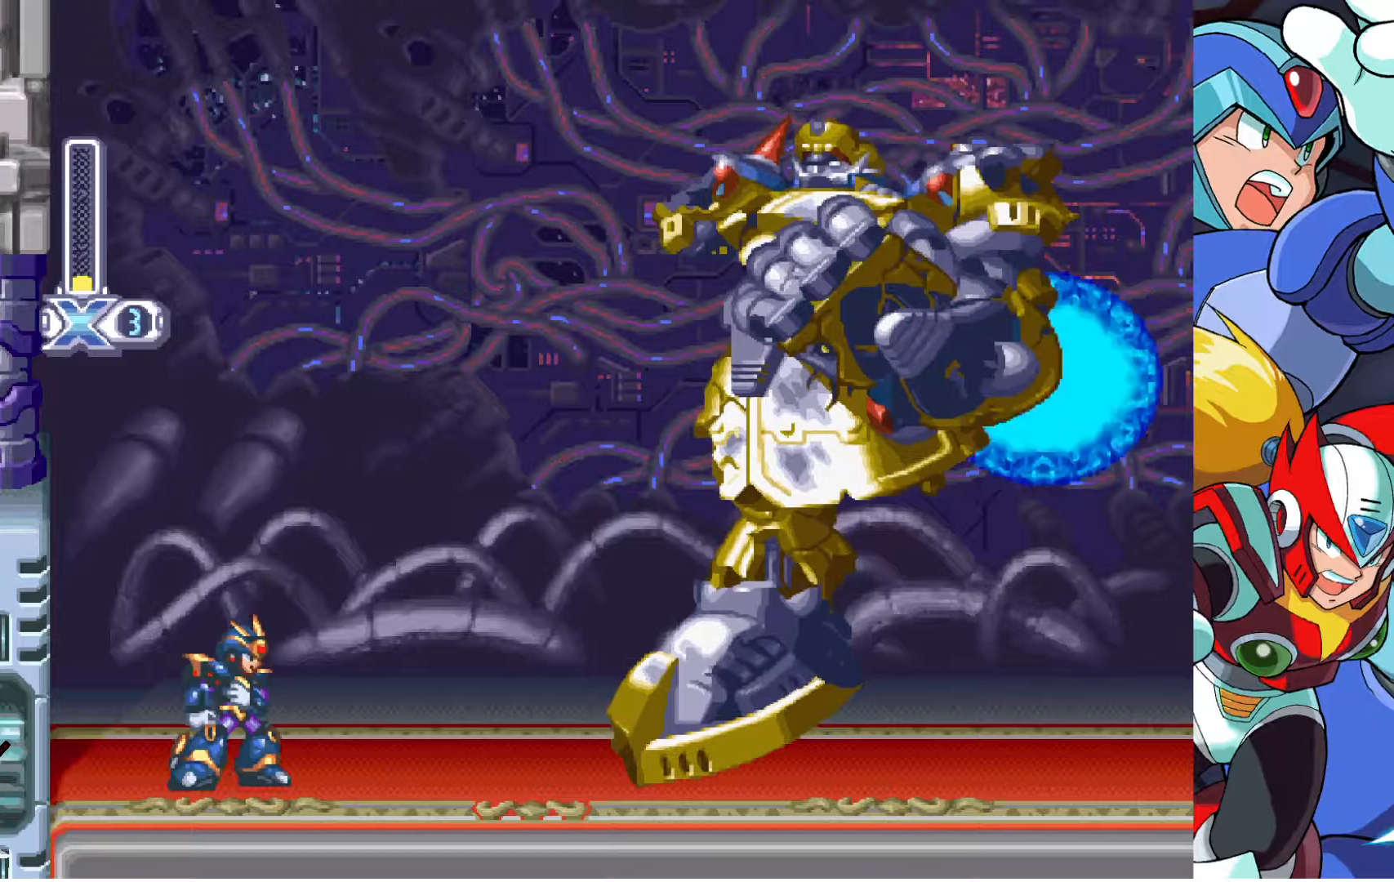
Gameplay with a controller (PlayStation layout); each line is a JSON object with the inputs held at the frame after it. "button_events" lists button changes between this image and that frame as [ms after this image, input, new state], when the widget could be followed in between (sticks are given only as held states). Not read: L2 R2.
{"buttons": ["CROSS", "L1"], "left_stick": "center", "right_stick": "center", "button_events": [[483, "CROSS", "down"], [483, "L1", "down"]]}
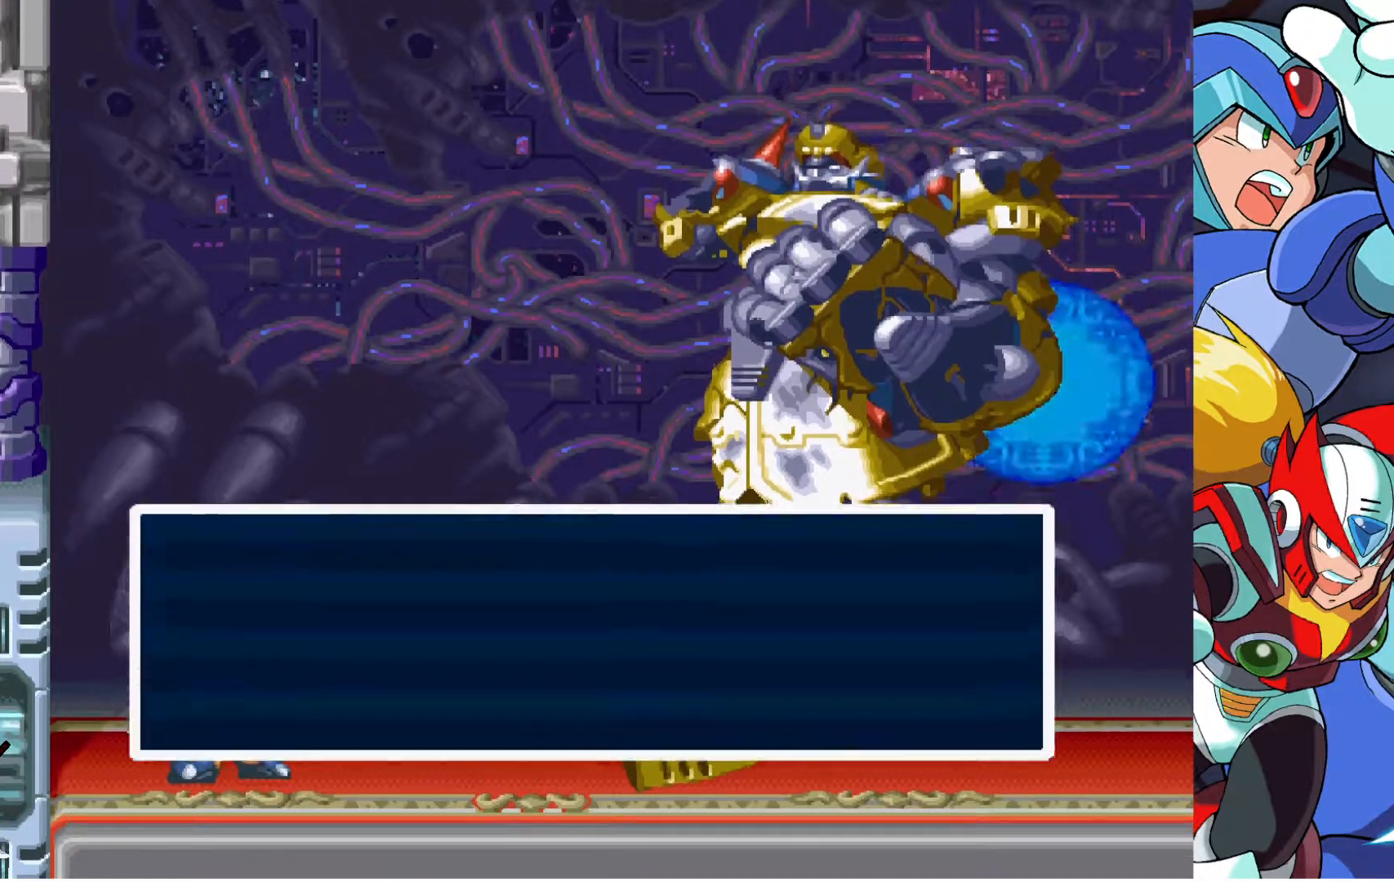
{"buttons": ["L1"], "left_stick": "center", "right_stick": "center", "button_events": [[50, "CROSS", "up"], [67, "L1", "up"], [100, "CROSS", "down"], [167, "L1", "down"], [183, "CROSS", "up"], [233, "L1", "up"], [267, "CROSS", "down"], [317, "L1", "down"], [350, "CROSS", "up"], [383, "L1", "up"], [400, "CROSS", "down"], [467, "L1", "down"], [483, "CROSS", "up"]]}
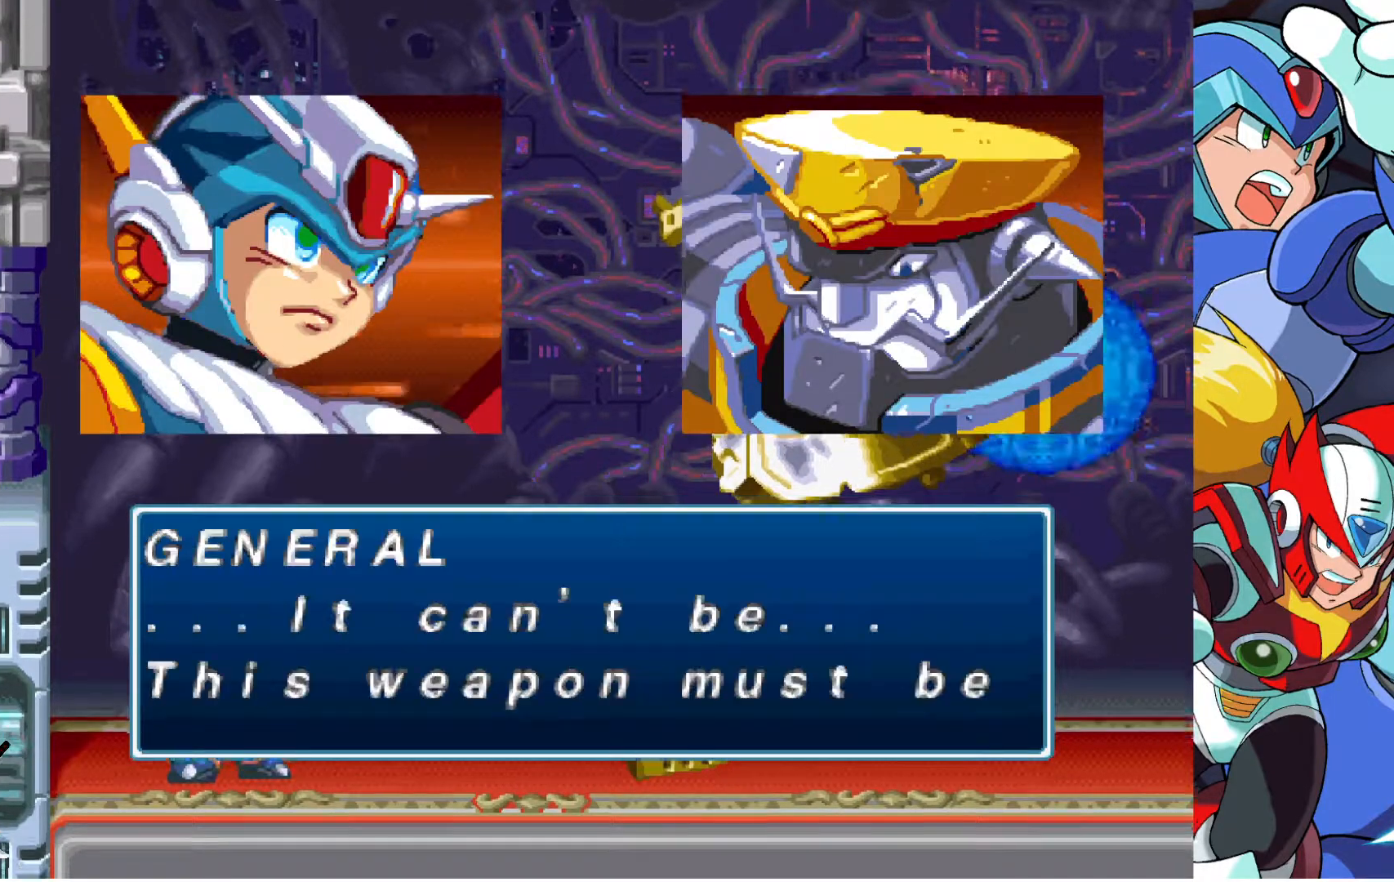
{"buttons": ["CROSS"], "left_stick": "center", "right_stick": "center", "button_events": [[33, "CROSS", "down"], [33, "L1", "up"], [100, "CROSS", "up"], [117, "L1", "down"], [167, "CROSS", "down"], [183, "L1", "up"], [233, "CROSS", "up"], [267, "L1", "down"], [300, "CROSS", "down"], [333, "L1", "up"], [367, "CROSS", "up"], [417, "L1", "down"], [433, "CROSS", "down"], [500, "L1", "up"]]}
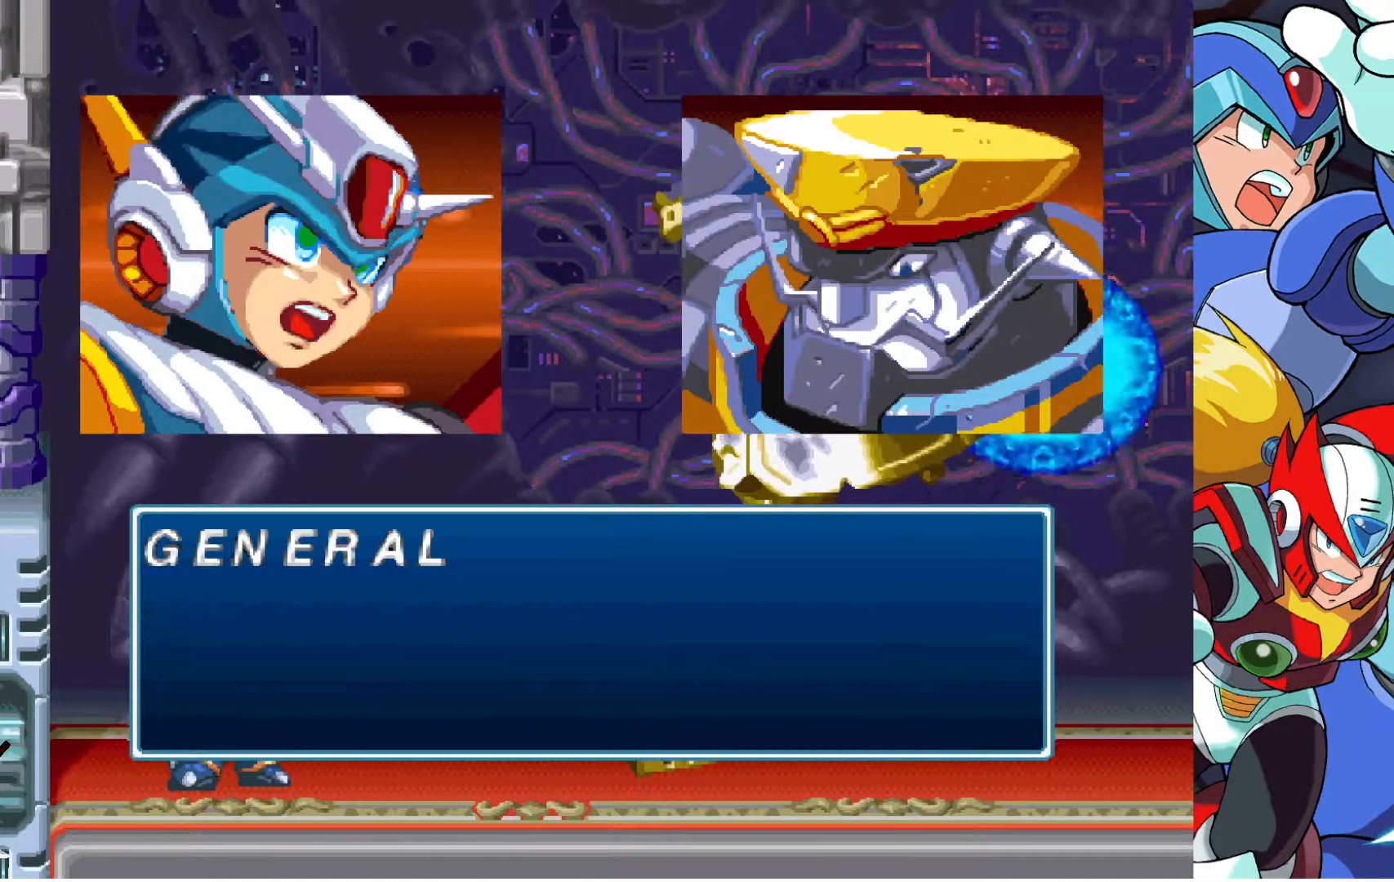
{"buttons": ["CROSS"], "left_stick": "center", "right_stick": "center", "button_events": [[17, "CROSS", "up"], [67, "CROSS", "down"], [83, "L1", "down"], [133, "CROSS", "up"], [150, "L1", "up"], [200, "CROSS", "down"], [250, "L1", "down"], [283, "CROSS", "up"], [317, "L1", "up"], [350, "CROSS", "down"], [400, "L1", "down"], [433, "CROSS", "up"], [467, "L1", "up"], [483, "CROSS", "down"]]}
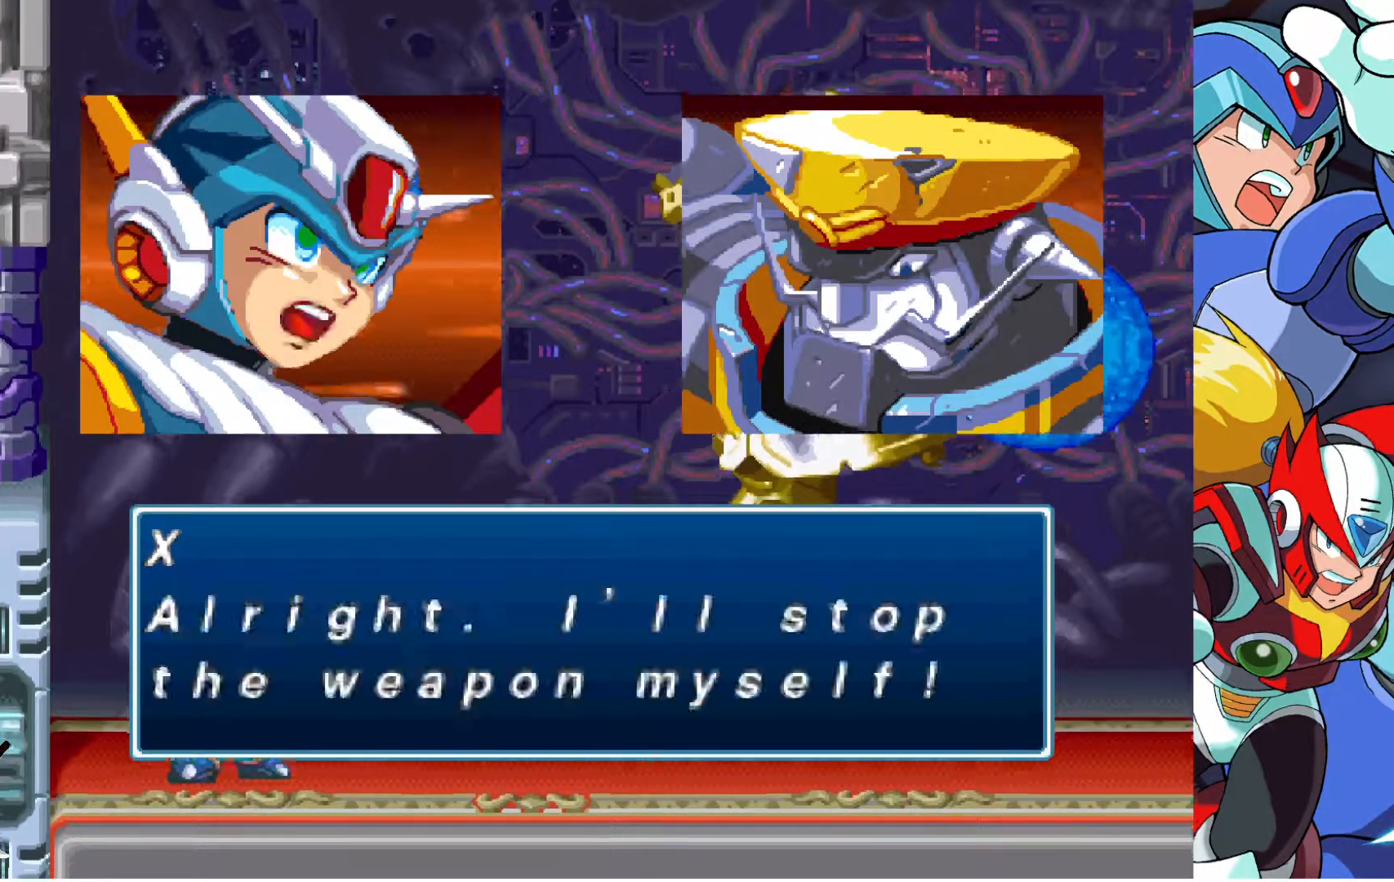
{"buttons": [], "left_stick": "center", "right_stick": "center", "button_events": [[50, "CROSS", "up"], [133, "CROSS", "down"], [183, "L1", "down"], [217, "CROSS", "up"], [267, "CROSS", "down"], [267, "L1", "up"], [350, "CROSS", "up"], [367, "L1", "down"], [433, "CROSS", "down"], [450, "L1", "up"], [500, "CROSS", "up"]]}